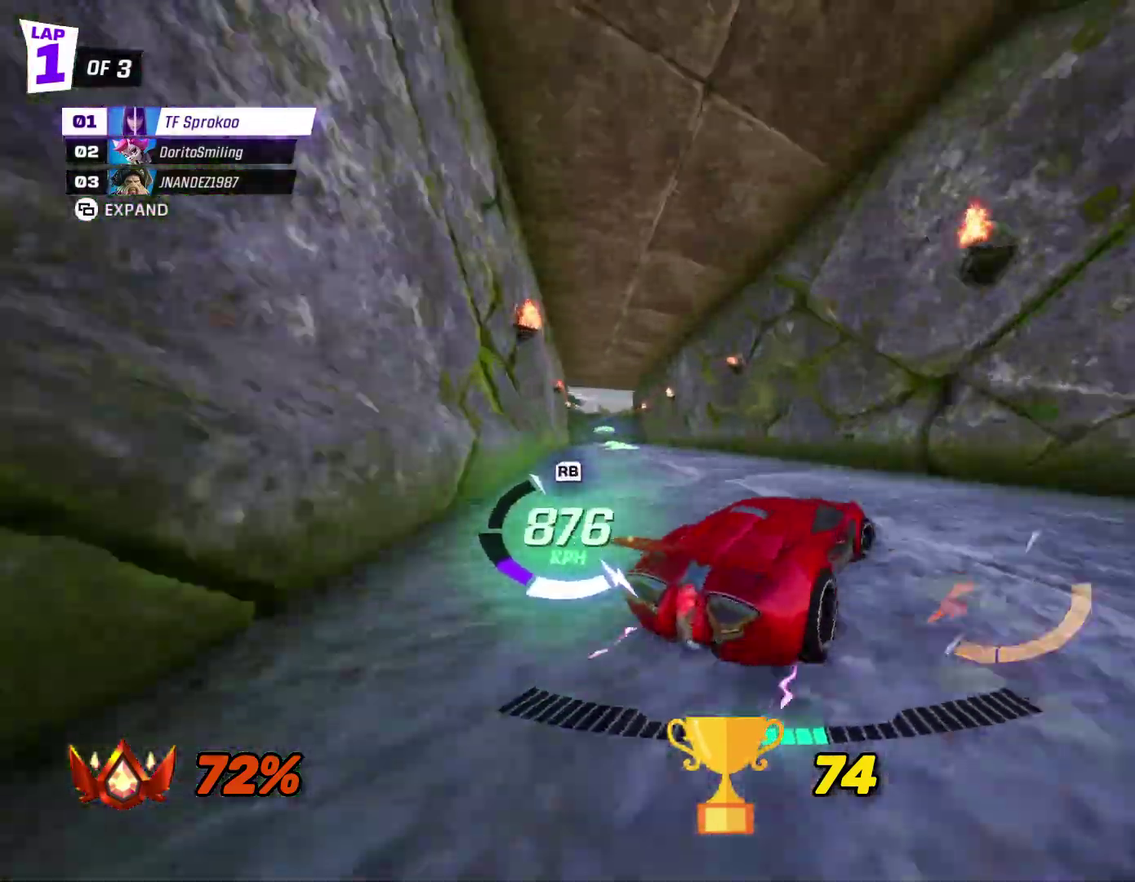
Gameplay with a controller (Xbox layout); each line is a JSON object with the inputs held at the frame after it. "events" lists button and stick changes between this image and that frame as [ms after this image, input, new state], when the widget could be followed in between. Not read: R3 right_stick.
{"buttons": ["R2"], "left_stick": "center", "events": [[33, "left_stick", "left"], [67, "X", "down"], [200, "X", "up"], [500, "left_stick", "center"]]}
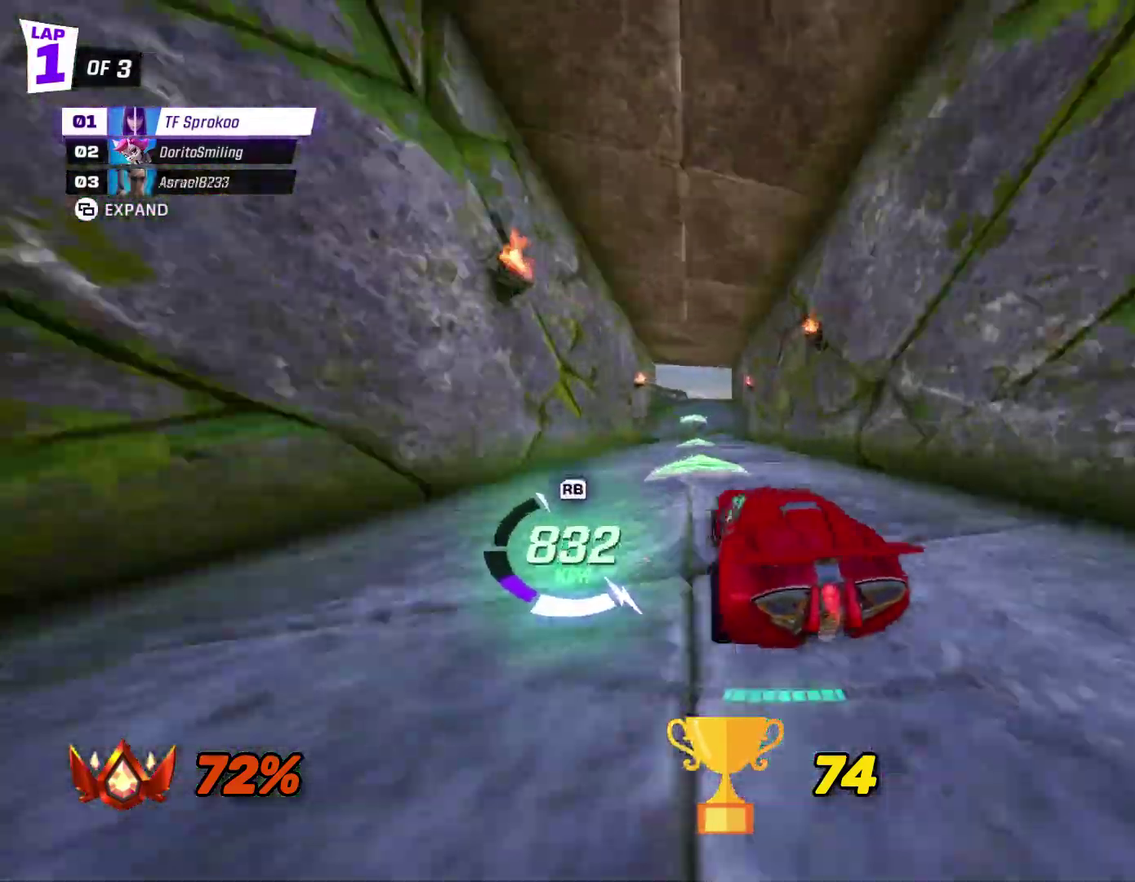
{"buttons": ["X", "R2"], "left_stick": "left", "events": [[67, "X", "down"], [67, "left_stick", "right"], [267, "left_stick", "center"], [500, "left_stick", "left"]]}
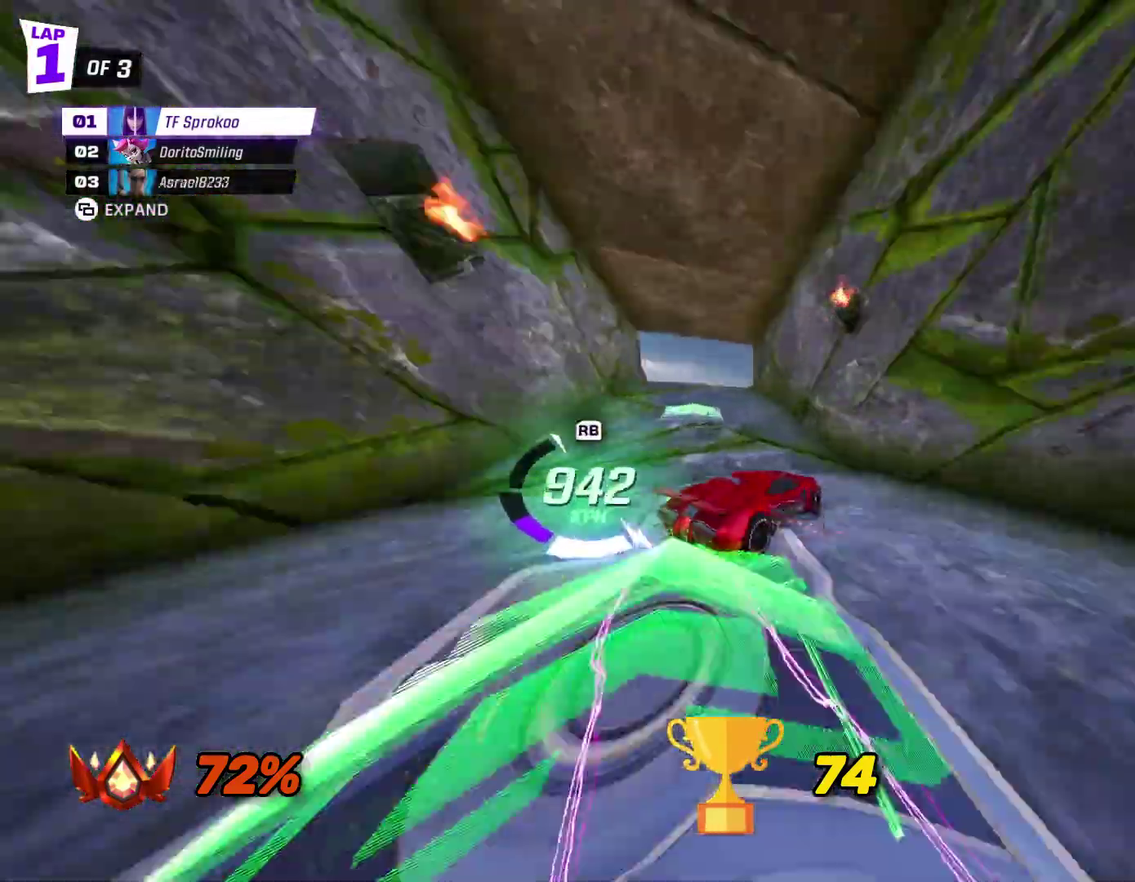
{"buttons": ["X", "L1", "R2"], "left_stick": "left", "events": [[67, "left_stick", "center"], [167, "A", "down"], [200, "left_stick", "left"], [367, "L1", "down"], [500, "A", "up"]]}
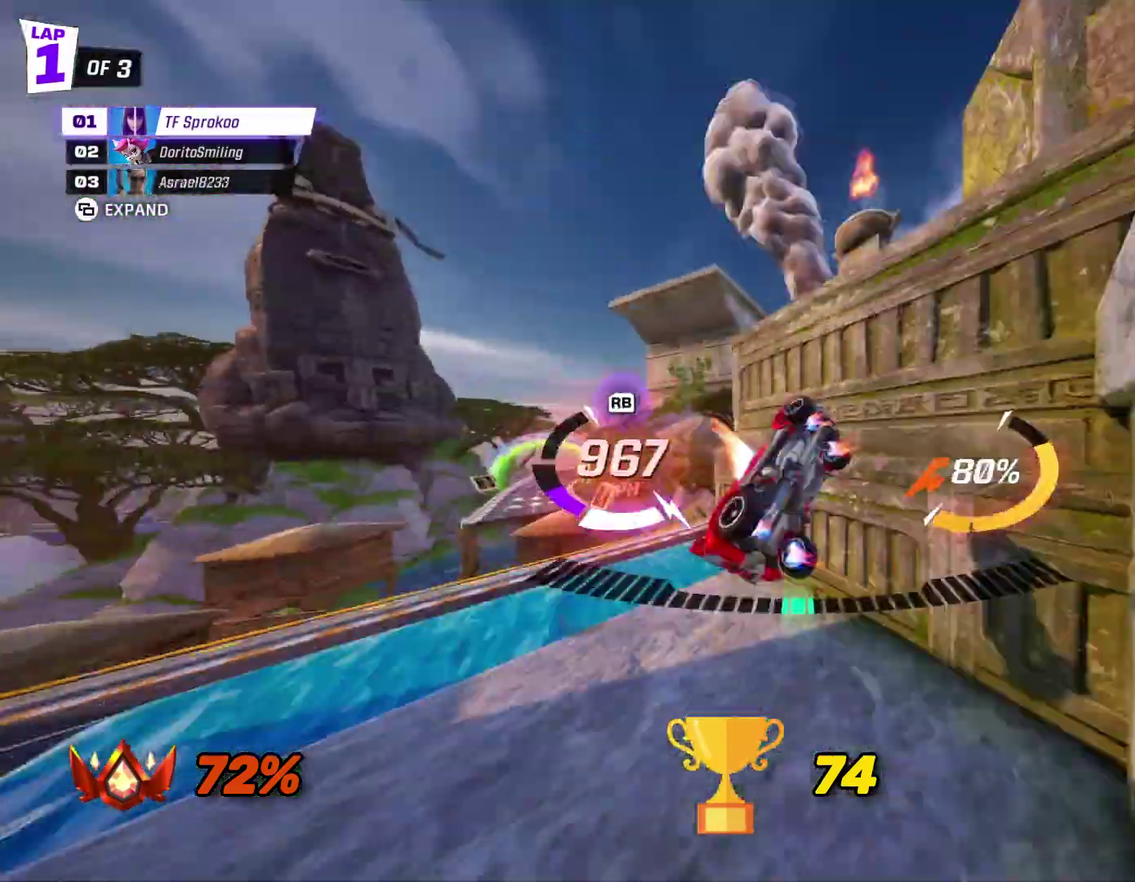
{"buttons": ["X", "R2"], "left_stick": "center", "events": [[33, "L1", "up"], [100, "left_stick", "right"], [267, "left_stick", "center"]]}
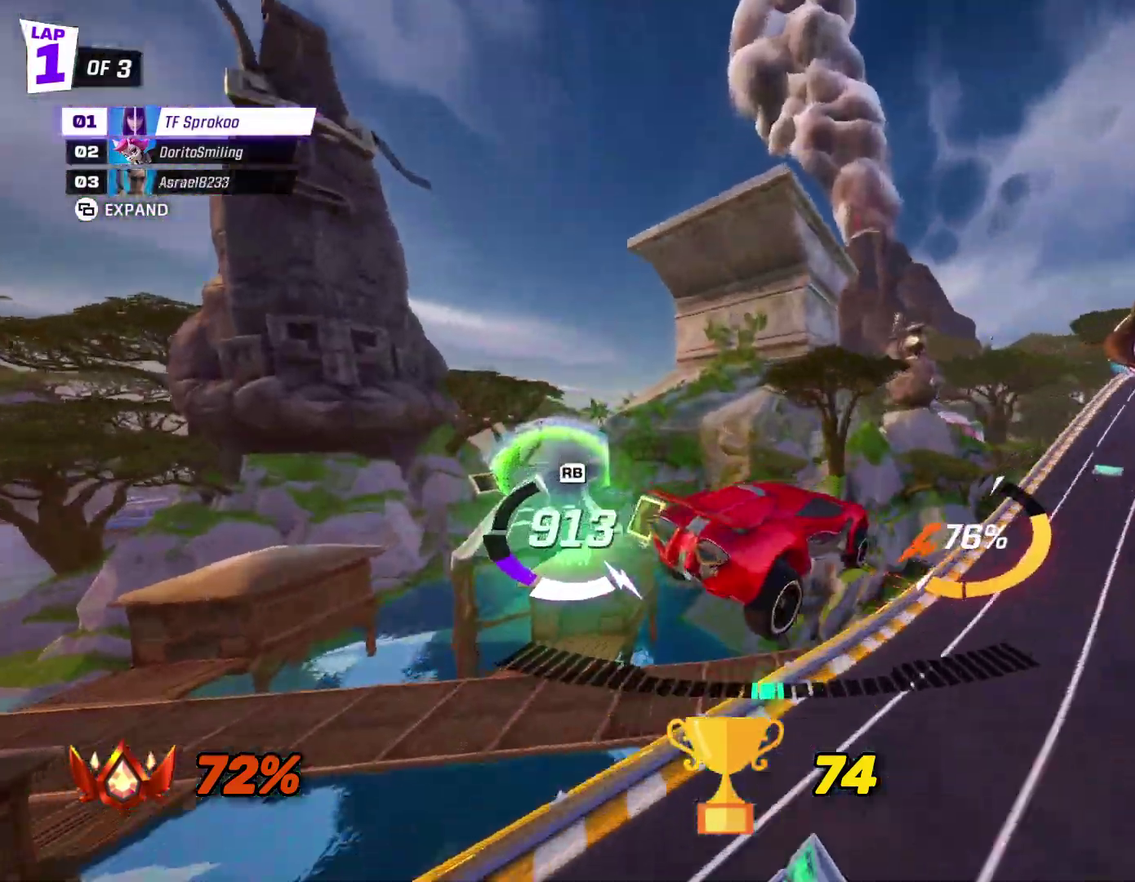
{"buttons": ["A", "X", "R2"], "left_stick": "center", "events": [[100, "left_stick", "down"], [233, "left_stick", "down-right"], [333, "left_stick", "center"], [433, "A", "down"]]}
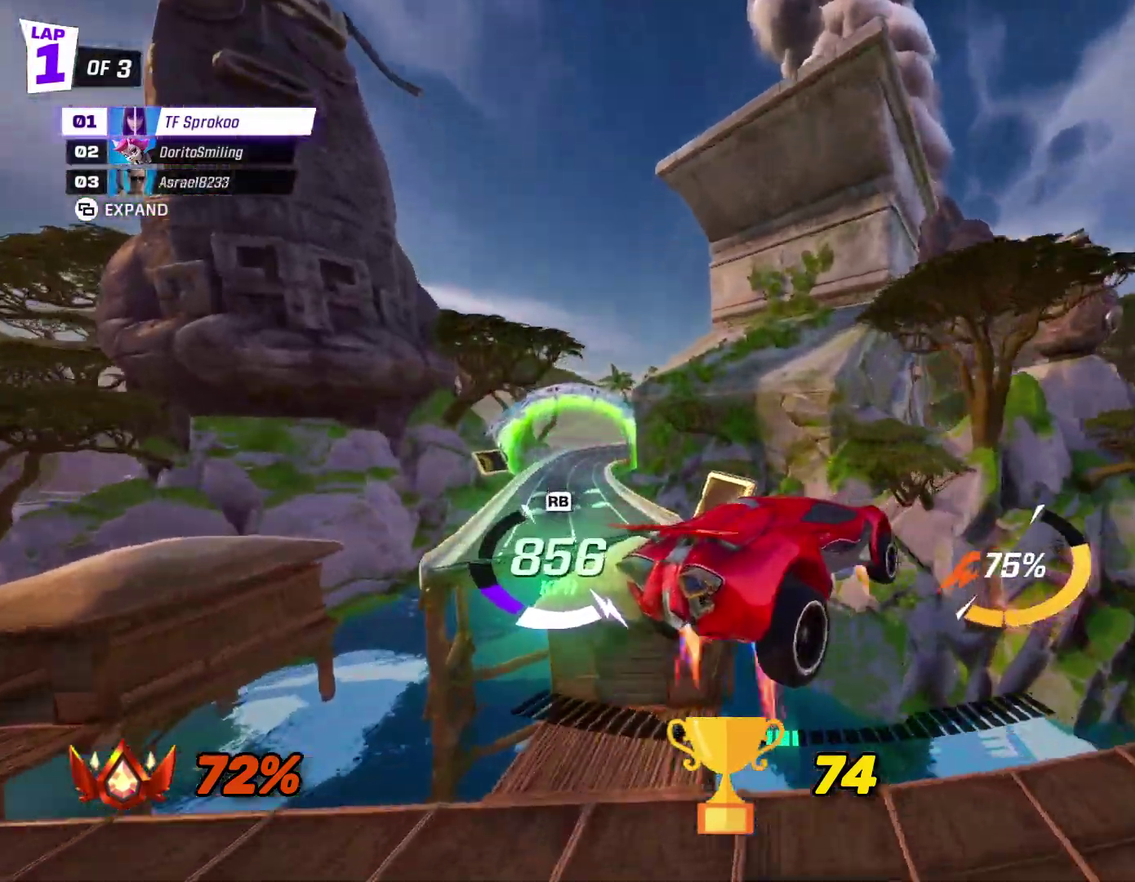
{"buttons": ["X", "R2"], "left_stick": "up-left", "events": [[167, "A", "up"], [500, "left_stick", "up-left"]]}
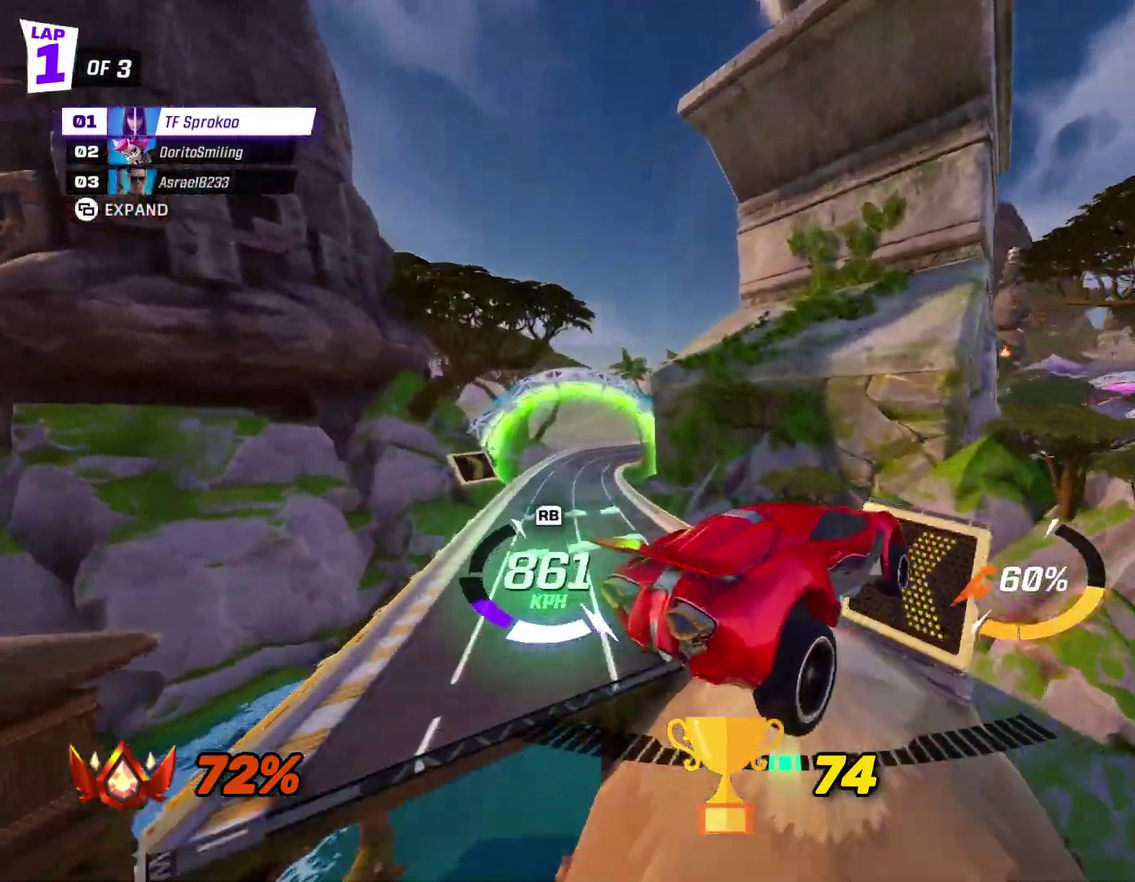
{"buttons": ["X", "R2"], "left_stick": "left", "events": [[133, "left_stick", "up"], [200, "left_stick", "center"], [500, "left_stick", "left"]]}
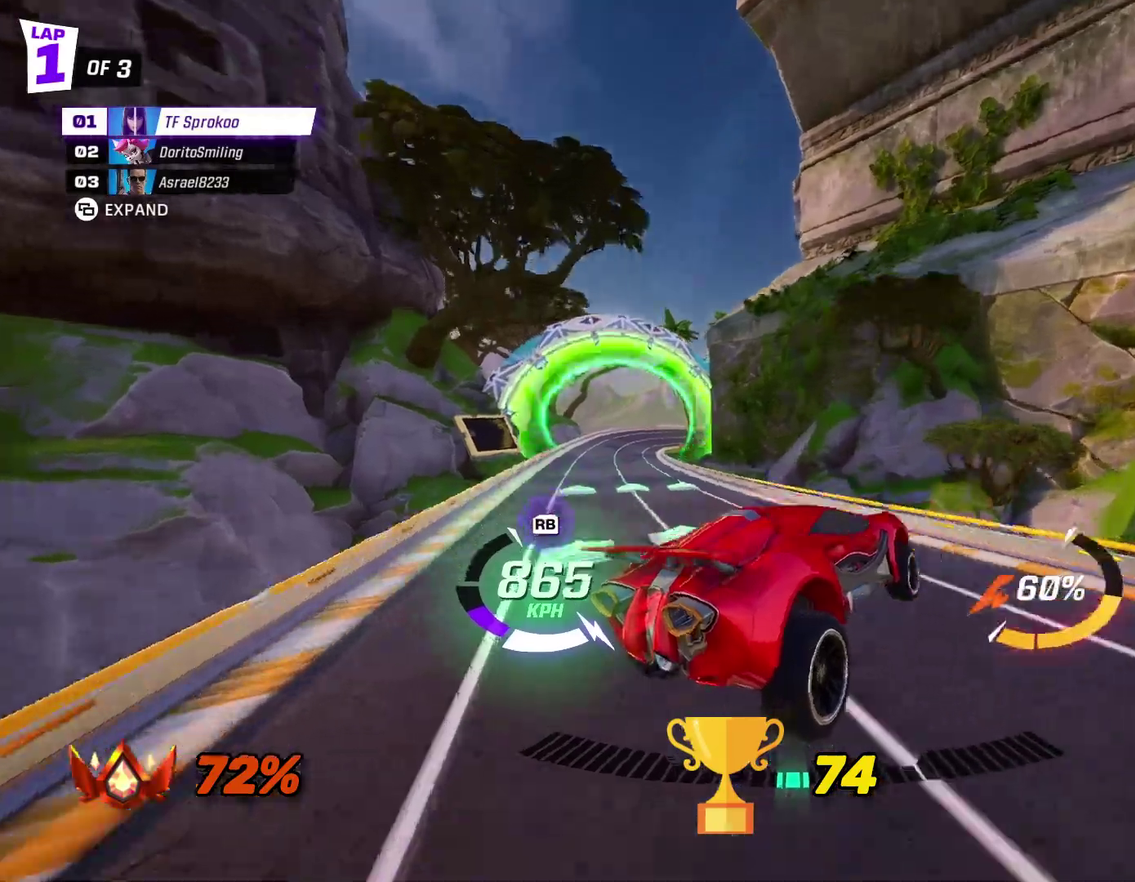
{"buttons": ["R2"], "left_stick": "center", "events": [[133, "left_stick", "right"], [333, "left_stick", "center"], [467, "X", "up"]]}
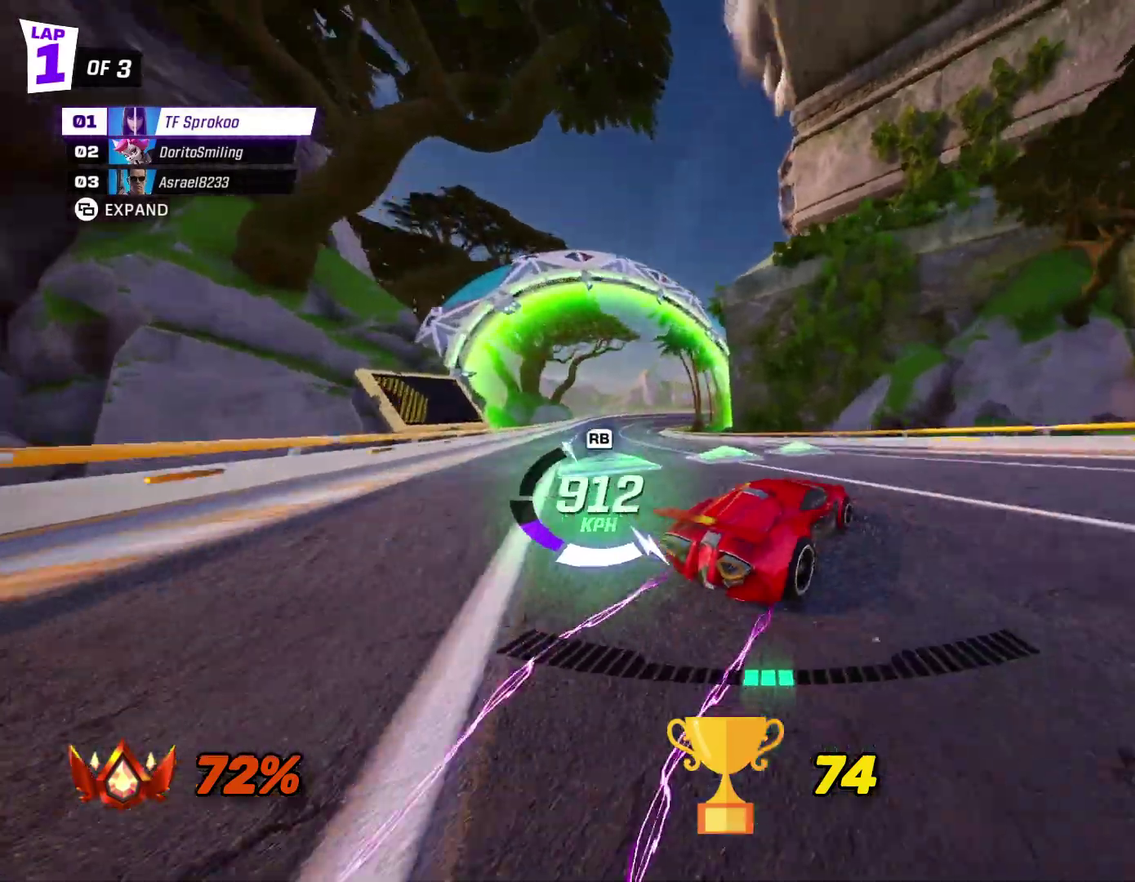
{"buttons": ["R2"], "left_stick": "left", "events": [[100, "left_stick", "left"], [133, "X", "down"], [300, "X", "up"]]}
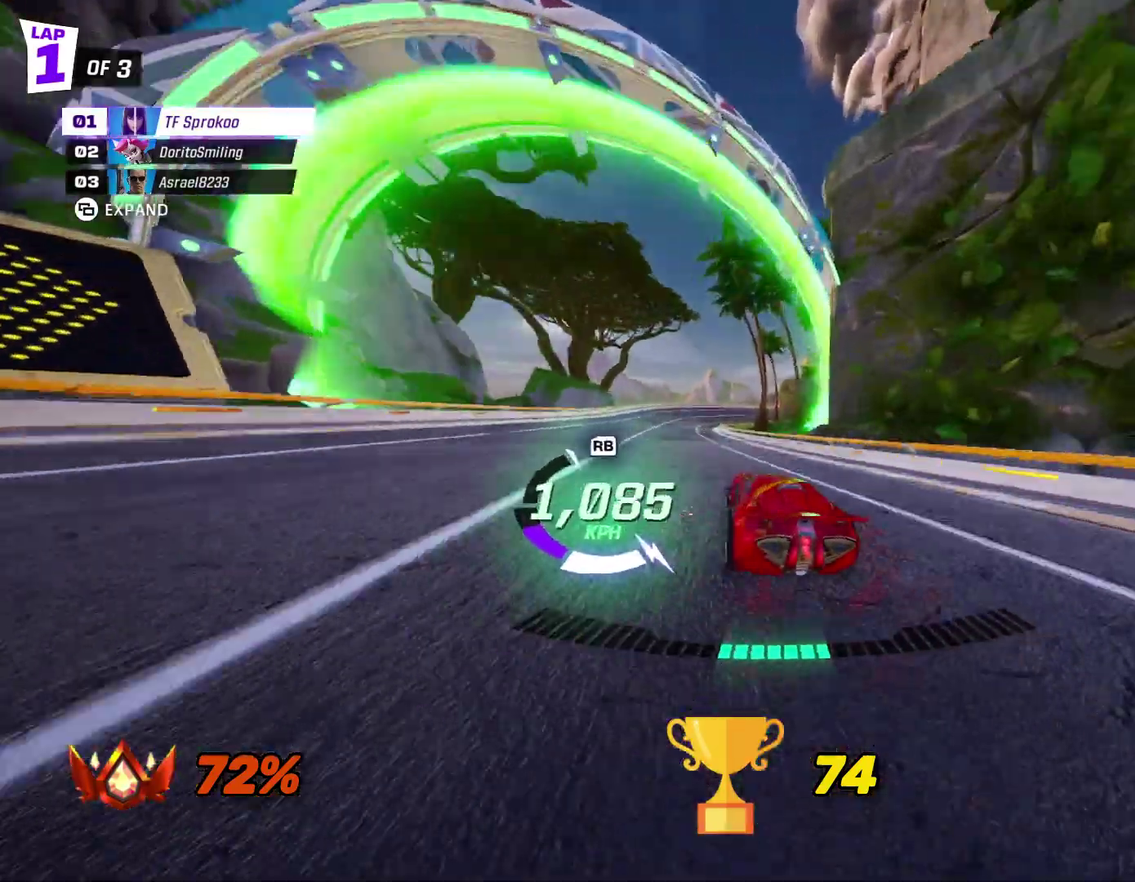
{"buttons": ["R2"], "left_stick": "right", "events": [[133, "left_stick", "right"], [200, "X", "down"], [467, "X", "up"]]}
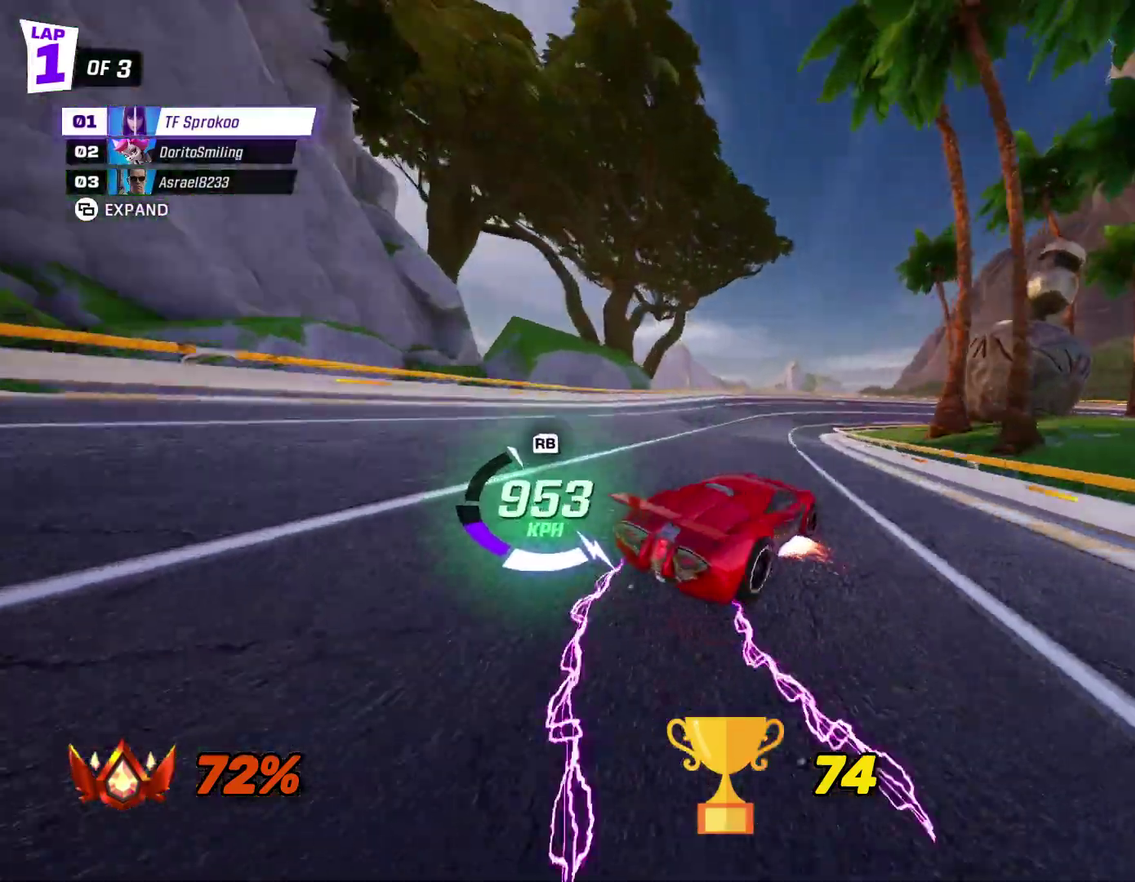
{"buttons": ["X", "R2"], "left_stick": "right", "events": [[133, "X", "down"]]}
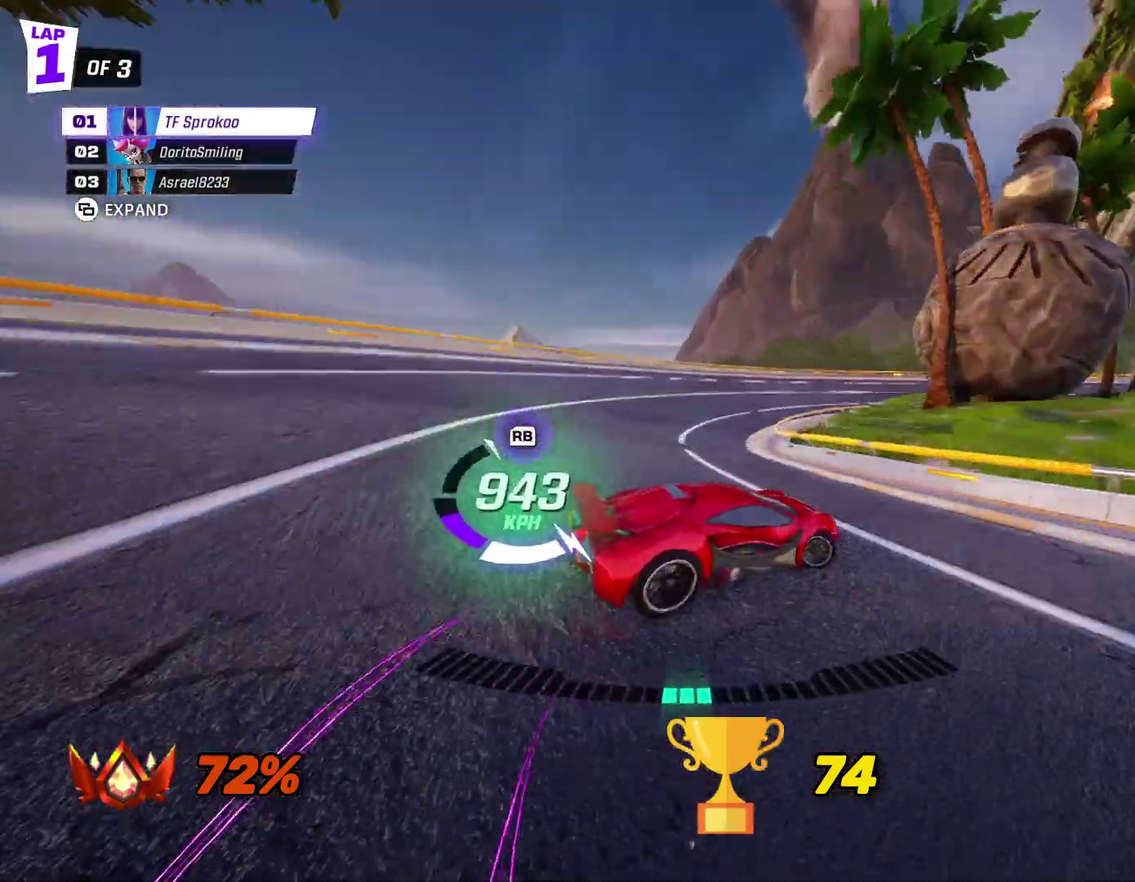
{"buttons": ["X", "R2"], "left_stick": "right", "events": [[33, "X", "up"], [167, "X", "down"]]}
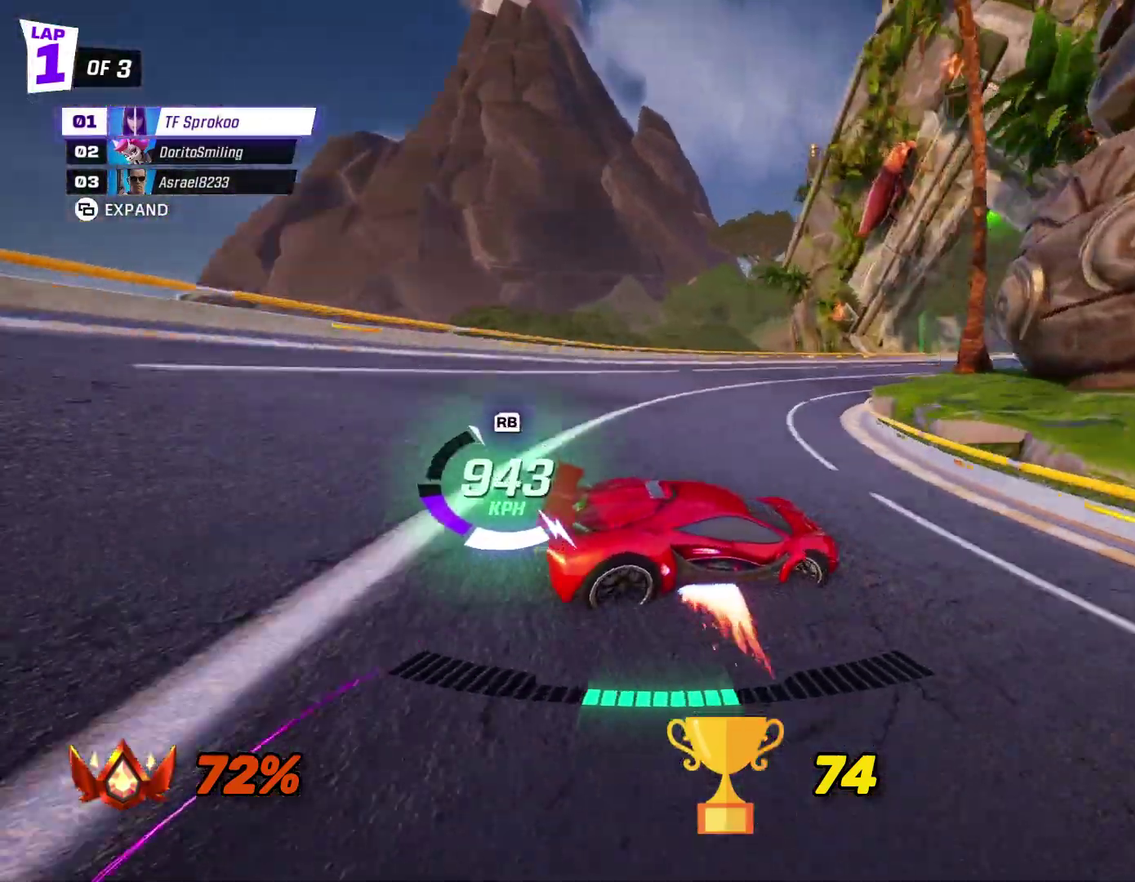
{"buttons": ["X", "R2"], "left_stick": "right", "events": []}
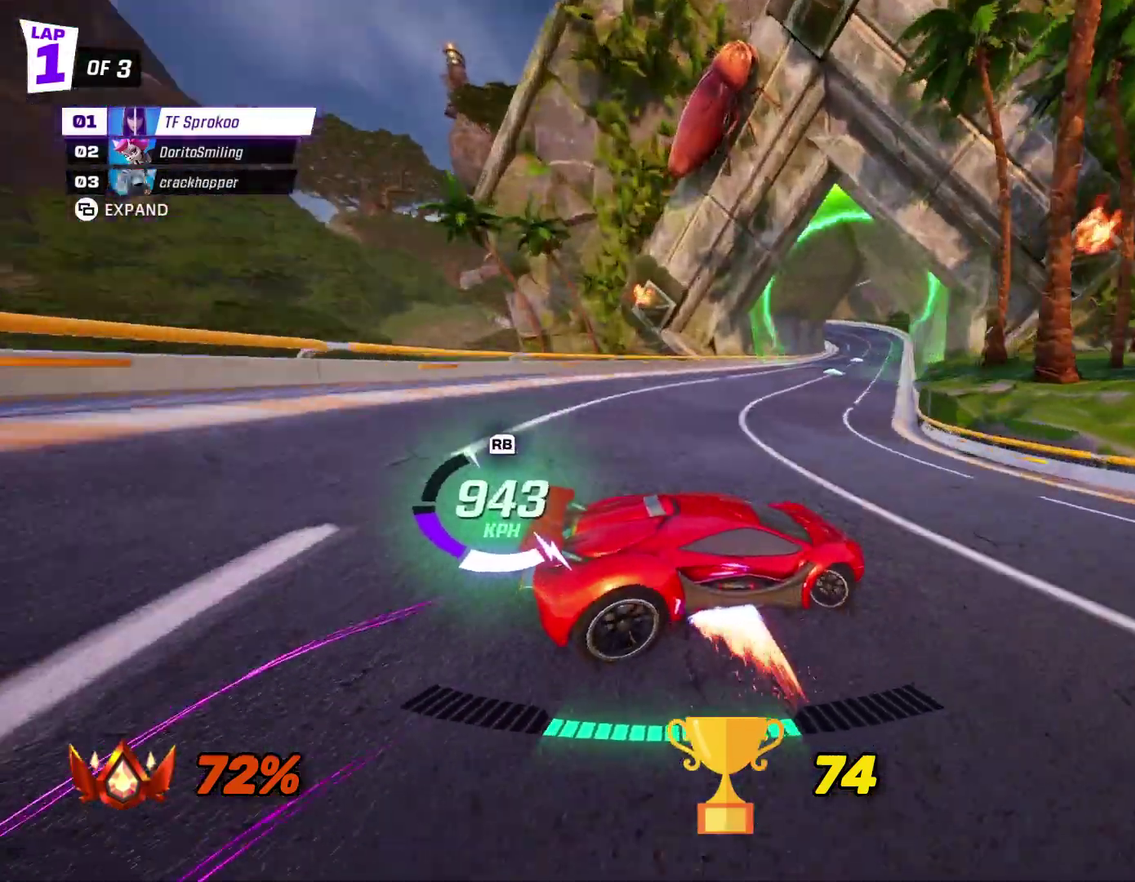
{"buttons": ["R2"], "left_stick": "left", "events": [[333, "X", "up"], [400, "left_stick", "center"], [467, "left_stick", "left"]]}
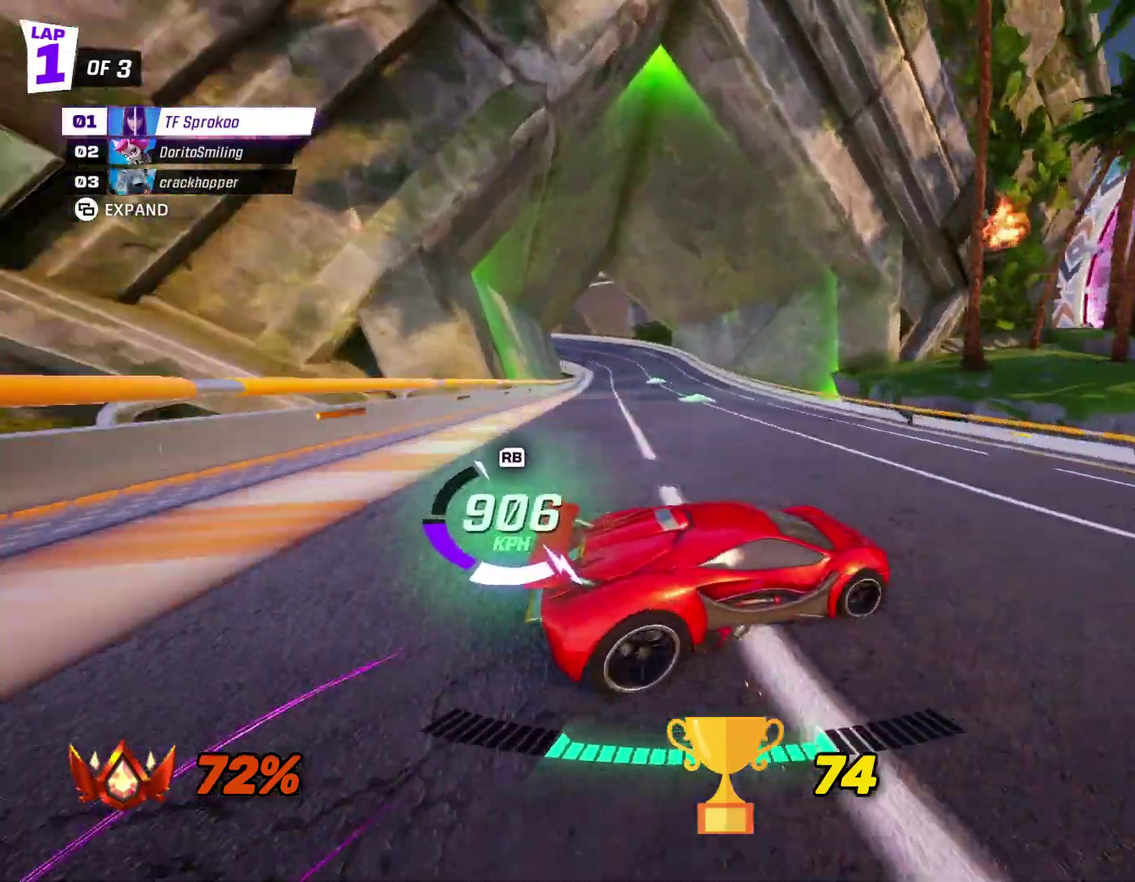
{"buttons": ["R2"], "left_stick": "left", "events": [[33, "X", "down"], [200, "X", "up"], [233, "left_stick", "center"], [333, "left_stick", "left"]]}
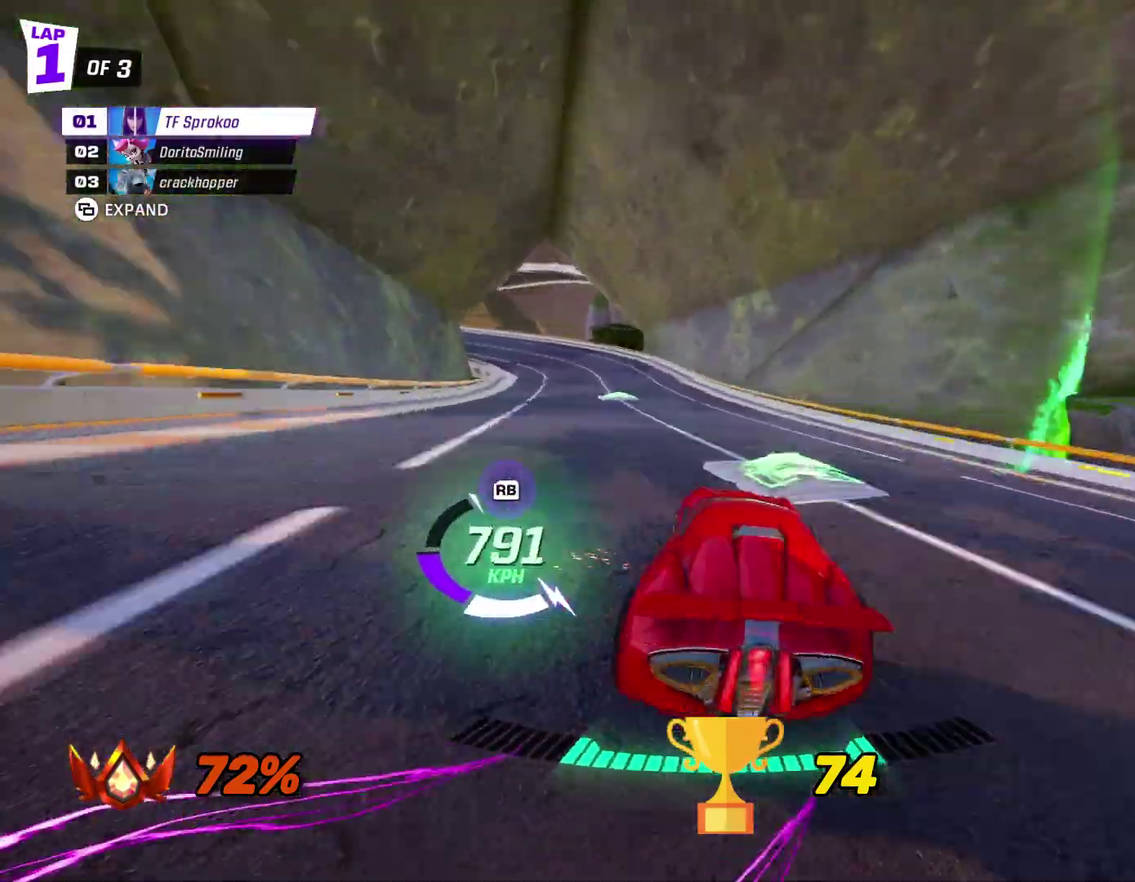
{"buttons": ["X", "R2"], "left_stick": "center", "events": [[200, "X", "down"], [400, "left_stick", "center"]]}
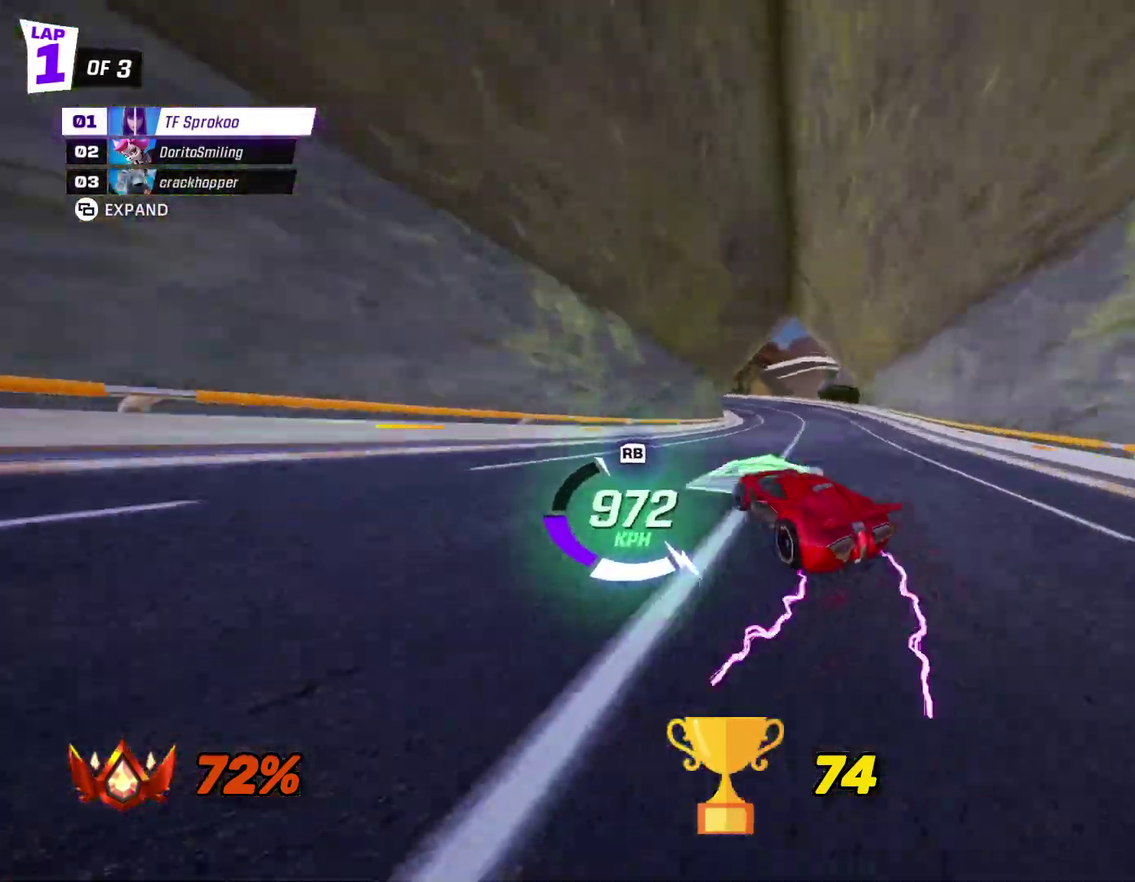
{"buttons": ["A", "X", "R2"], "left_stick": "right", "events": [[133, "left_stick", "left"], [333, "left_stick", "down-left"], [400, "A", "down"], [467, "left_stick", "right"]]}
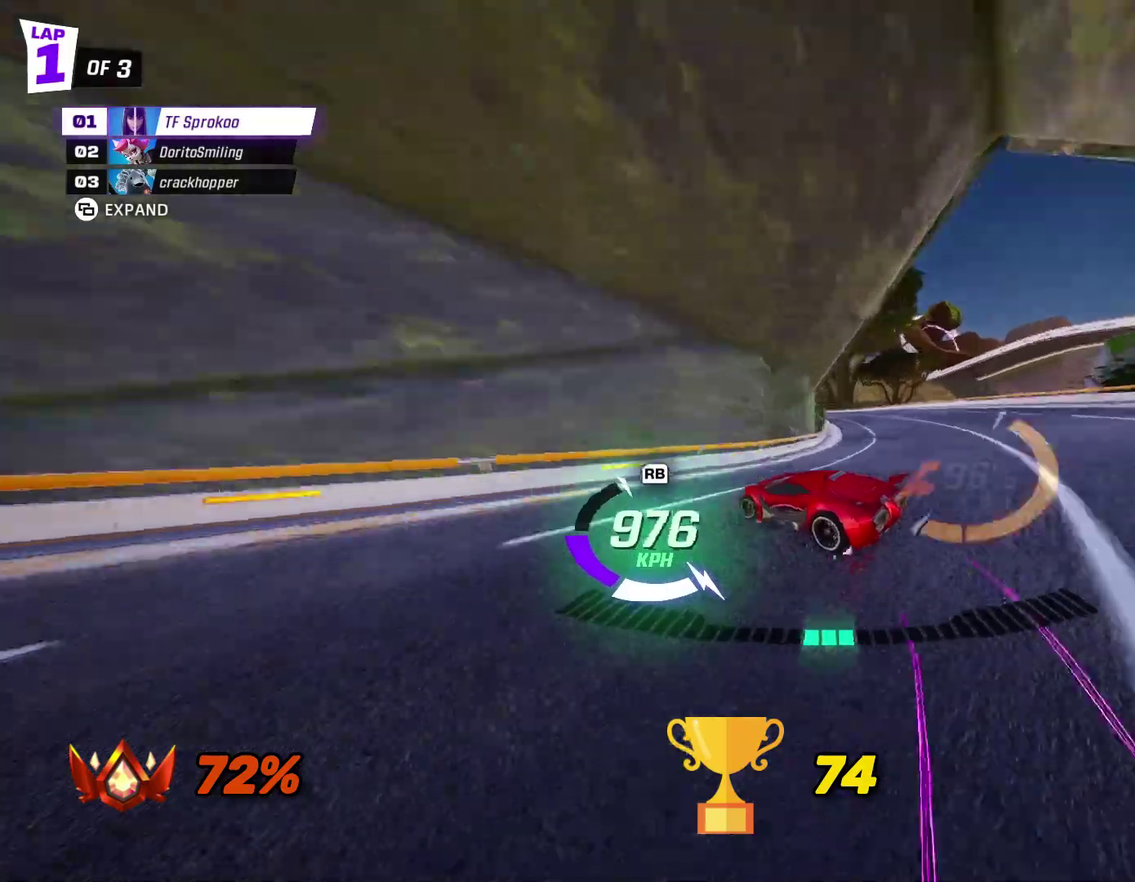
{"buttons": ["X", "R2"], "left_stick": "left", "events": [[33, "L1", "down"], [33, "left_stick", "up-right"], [100, "A", "up"], [133, "left_stick", "up-left"], [200, "L1", "up"], [233, "left_stick", "left"]]}
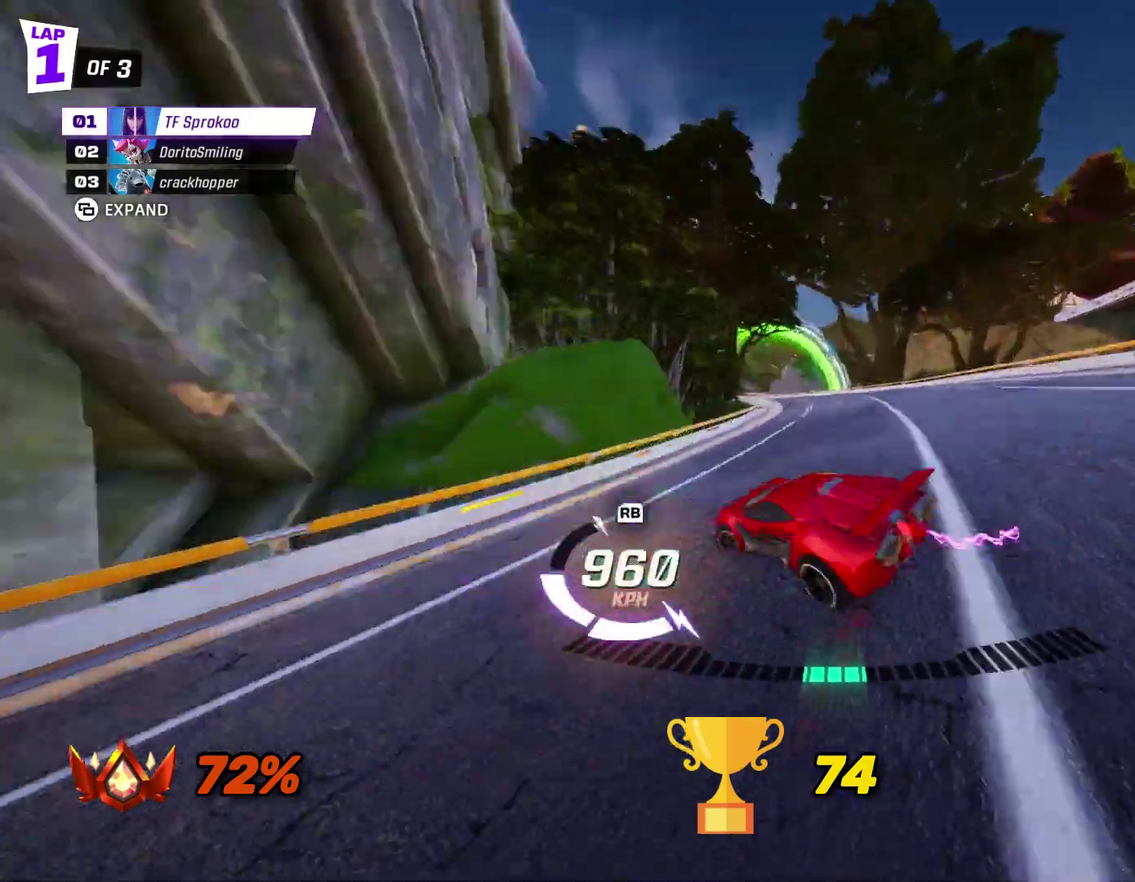
{"buttons": ["X", "R2"], "left_stick": "left", "events": []}
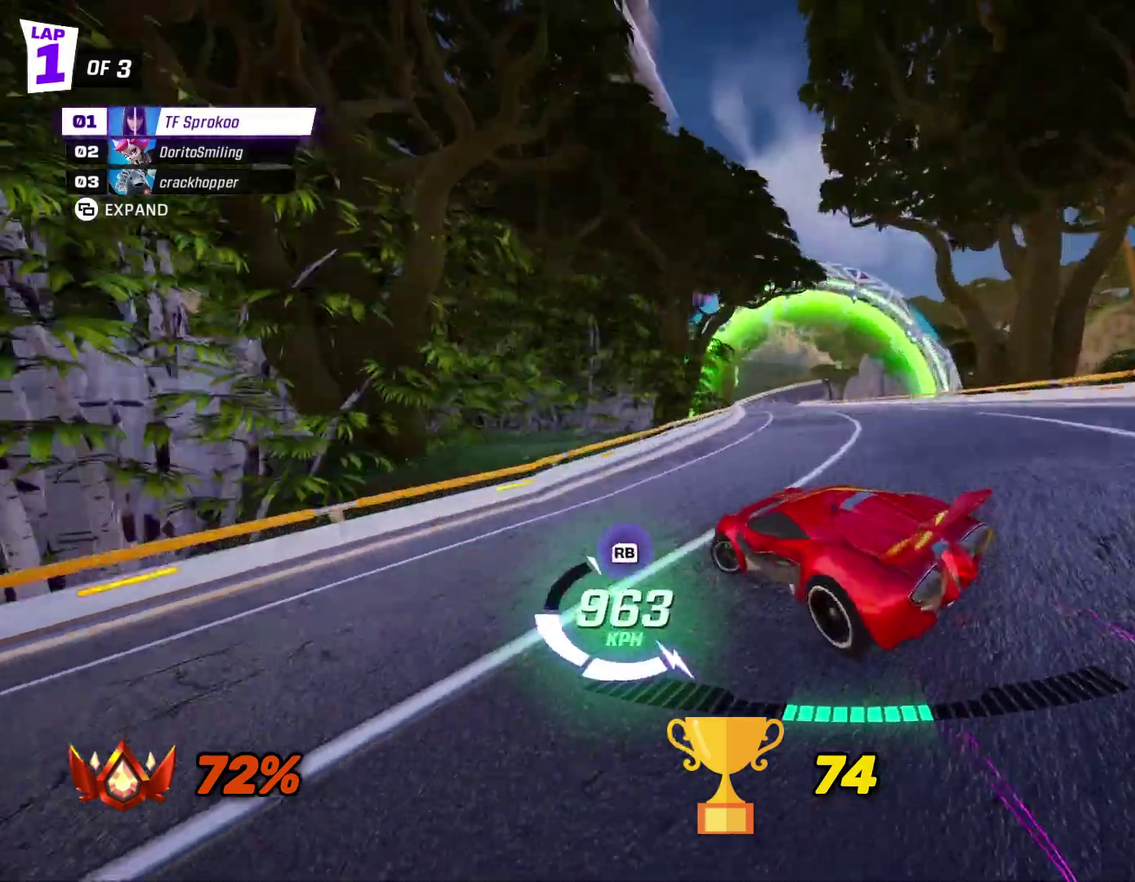
{"buttons": ["X", "R2"], "left_stick": "right", "events": [[333, "X", "up"], [367, "left_stick", "center"], [433, "left_stick", "right"], [500, "X", "down"]]}
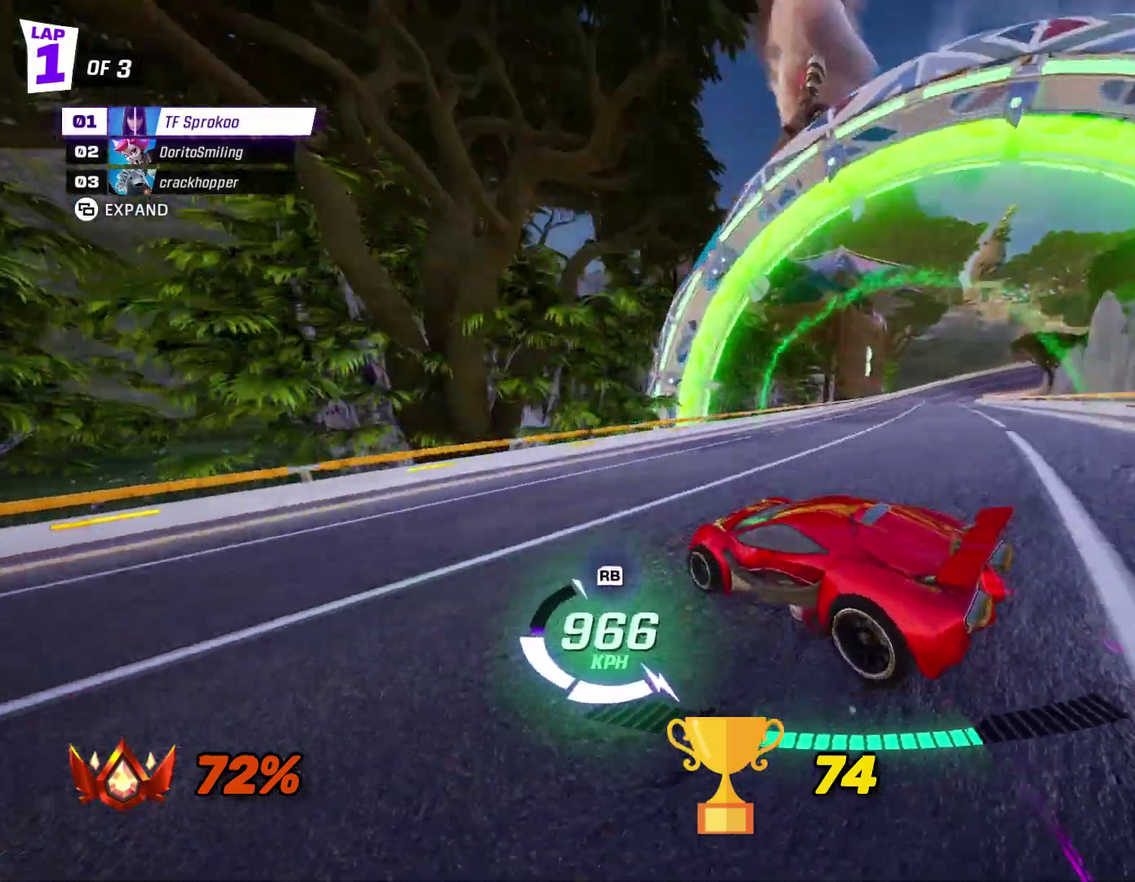
{"buttons": ["R2"], "left_stick": "center", "events": [[233, "X", "up"], [433, "left_stick", "center"]]}
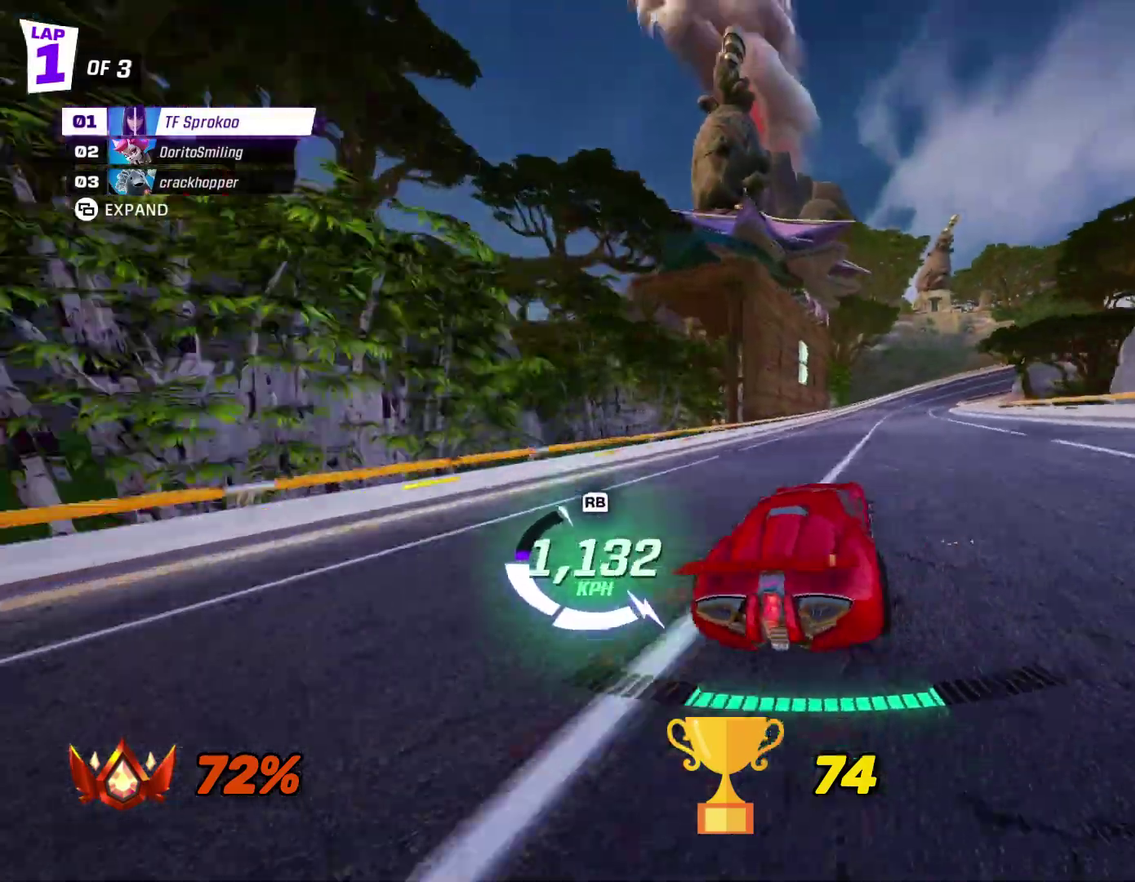
{"buttons": ["A", "L1", "R2"], "left_stick": "left", "events": [[33, "A", "down"], [200, "left_stick", "left"], [500, "L1", "down"]]}
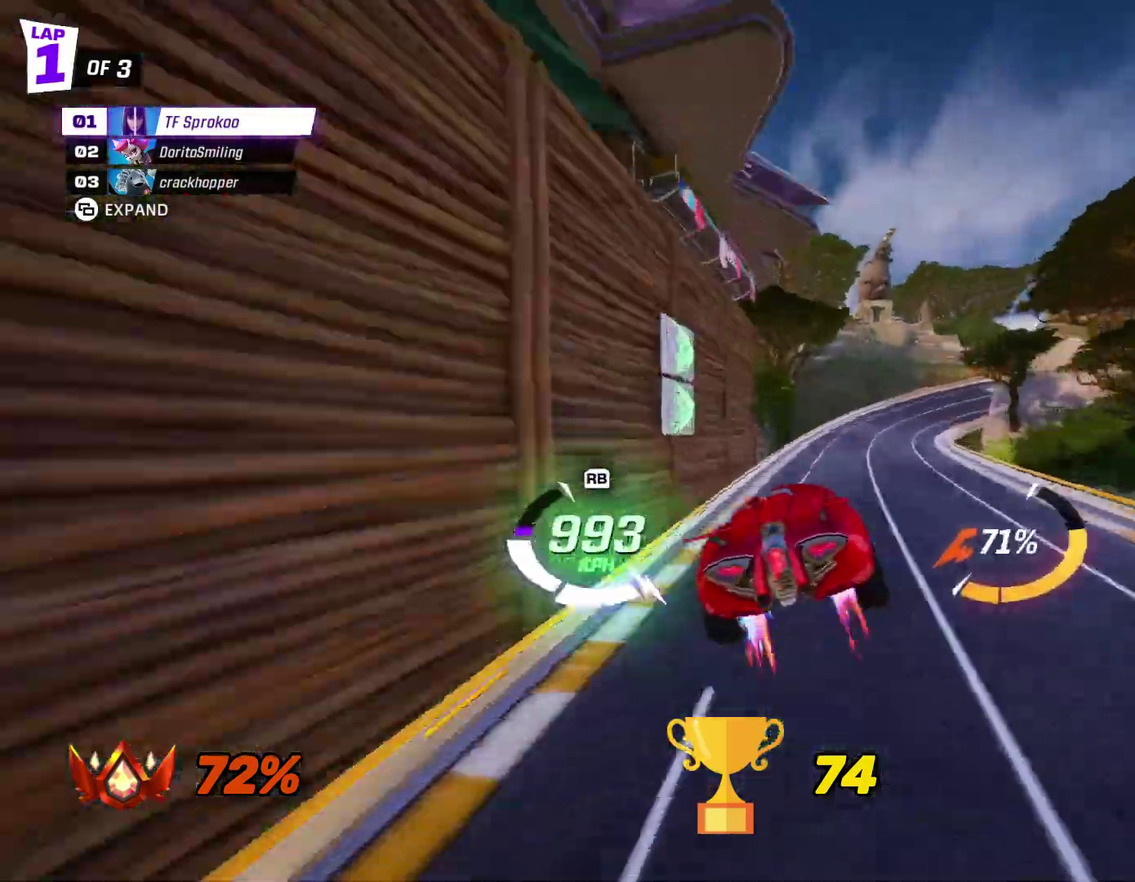
{"buttons": ["R2"], "left_stick": "right", "events": [[167, "L1", "up"], [200, "A", "up"], [233, "left_stick", "right"], [300, "A", "down"], [433, "A", "up"]]}
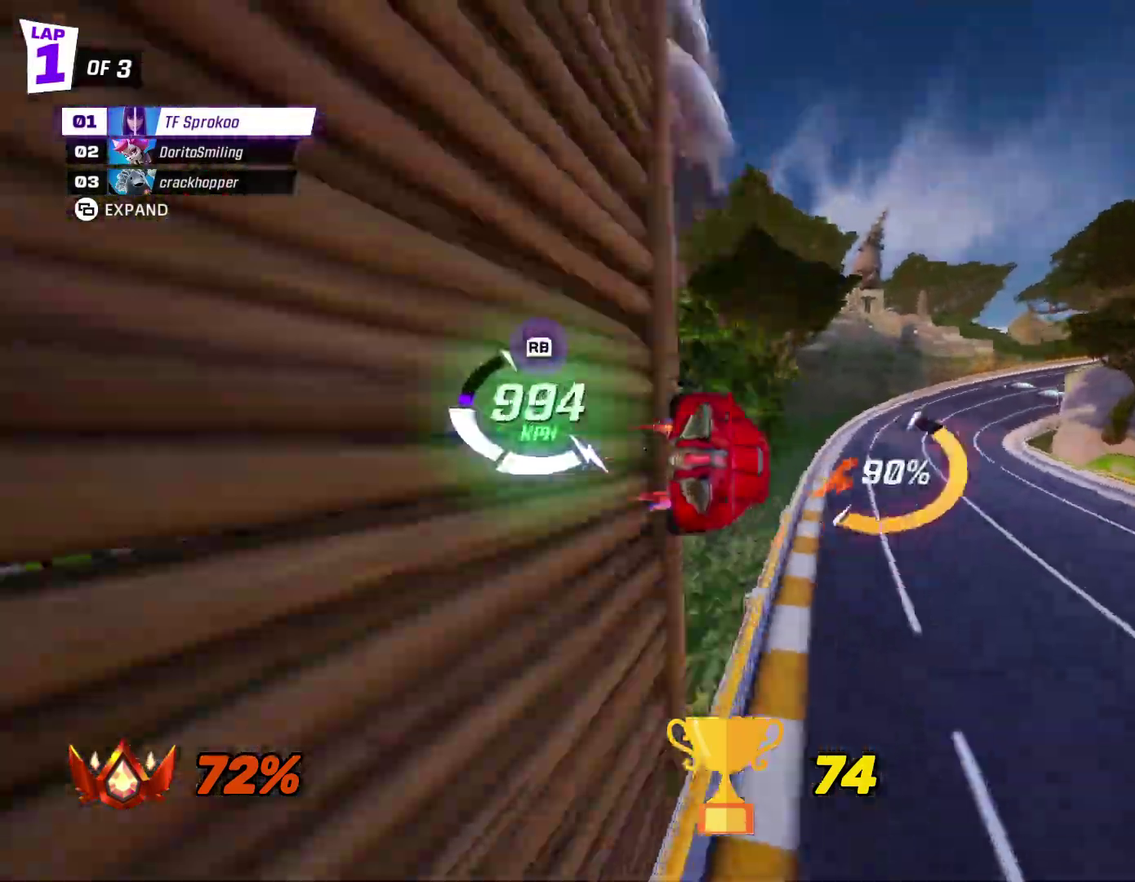
{"buttons": ["R2"], "left_stick": "right", "events": []}
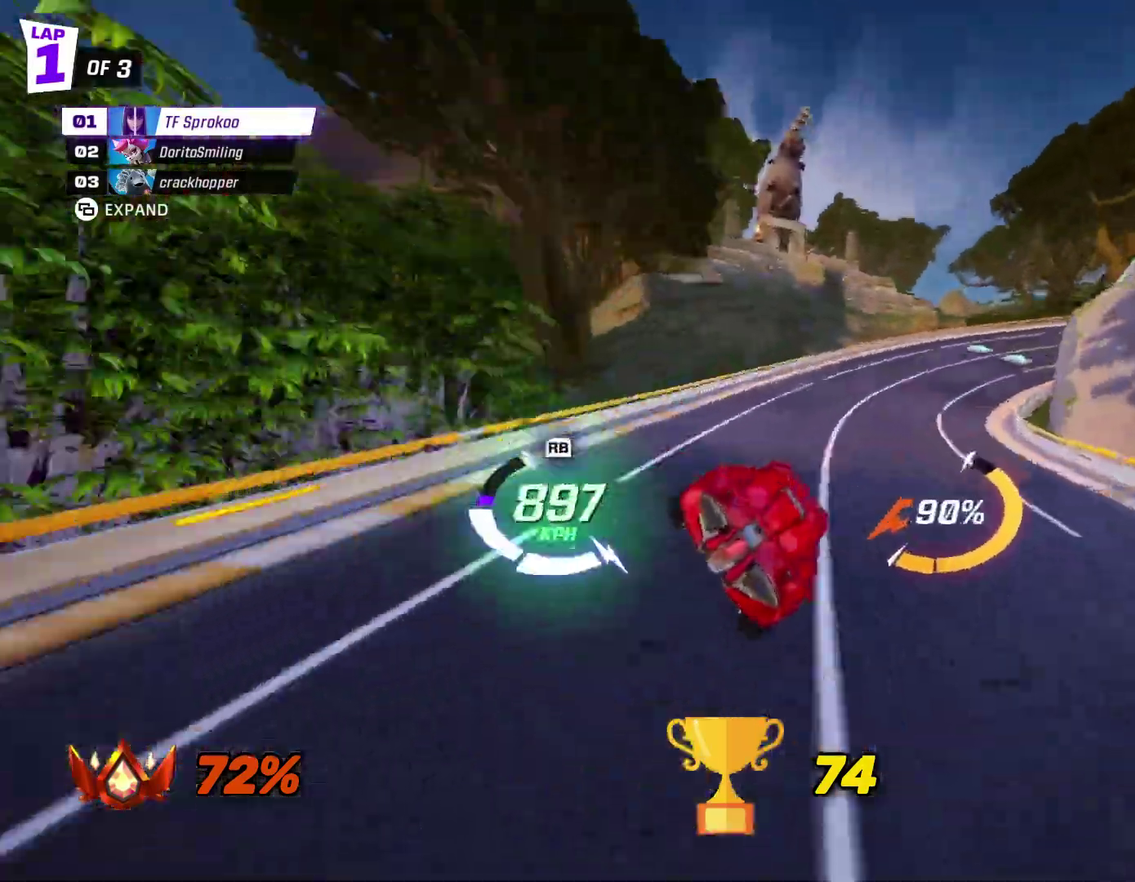
{"buttons": ["X", "R2"], "left_stick": "right", "events": [[100, "X", "down"]]}
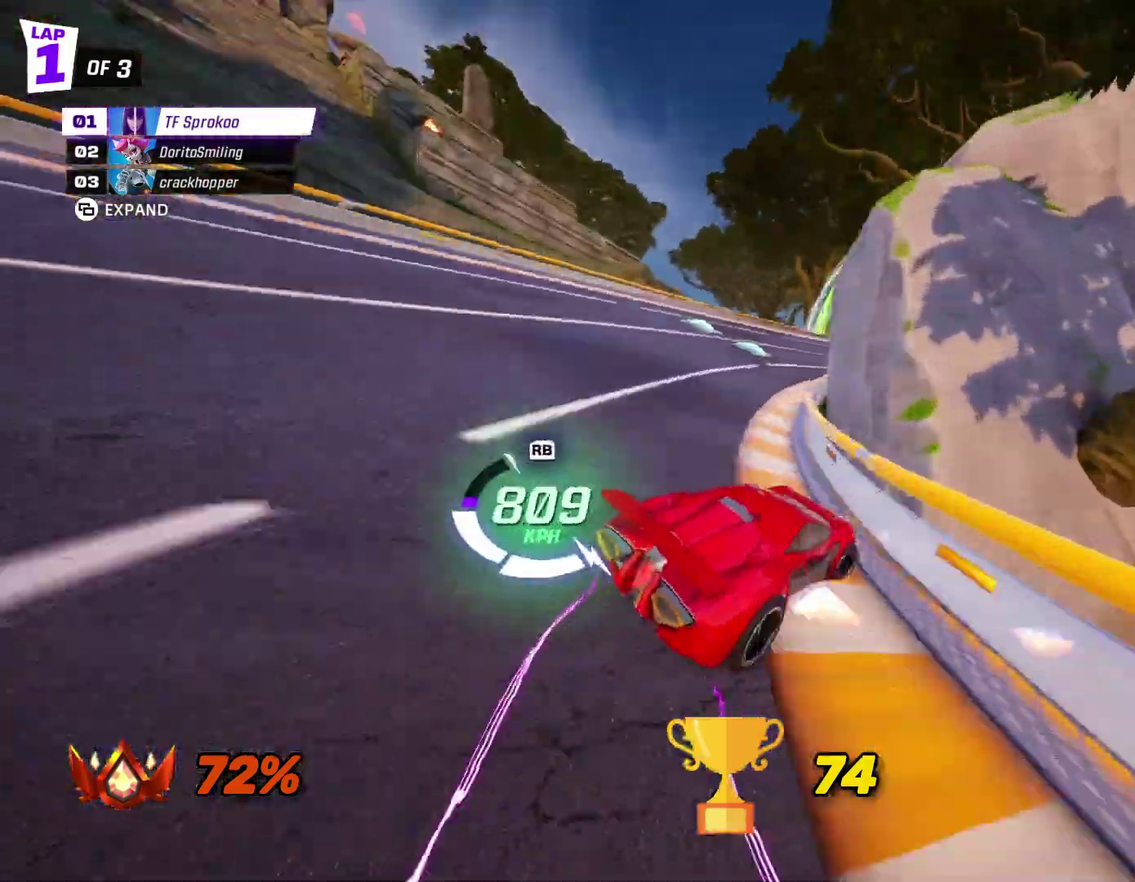
{"buttons": ["X", "R2"], "left_stick": "center", "events": [[433, "left_stick", "center"]]}
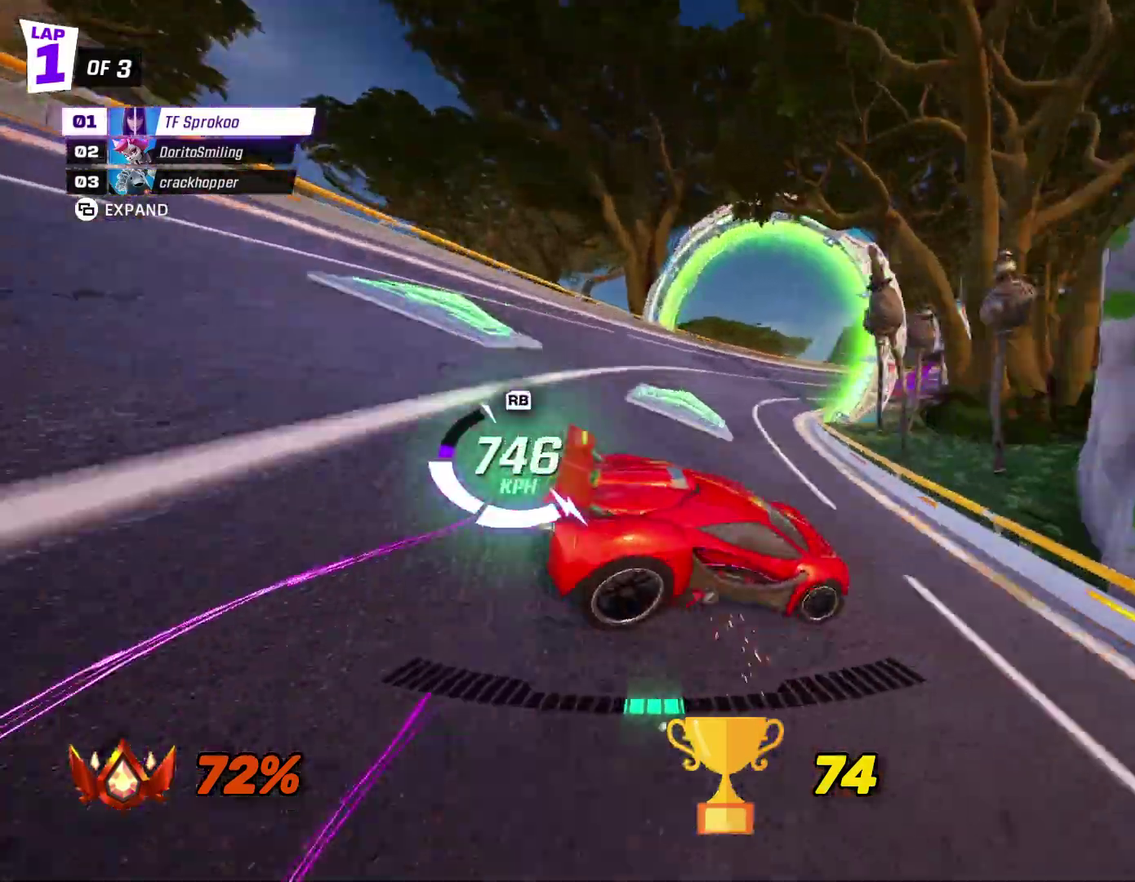
{"buttons": ["X", "R2"], "left_stick": "center", "events": [[267, "R1", "down"], [333, "left_stick", "right"], [467, "R1", "up"], [500, "left_stick", "center"]]}
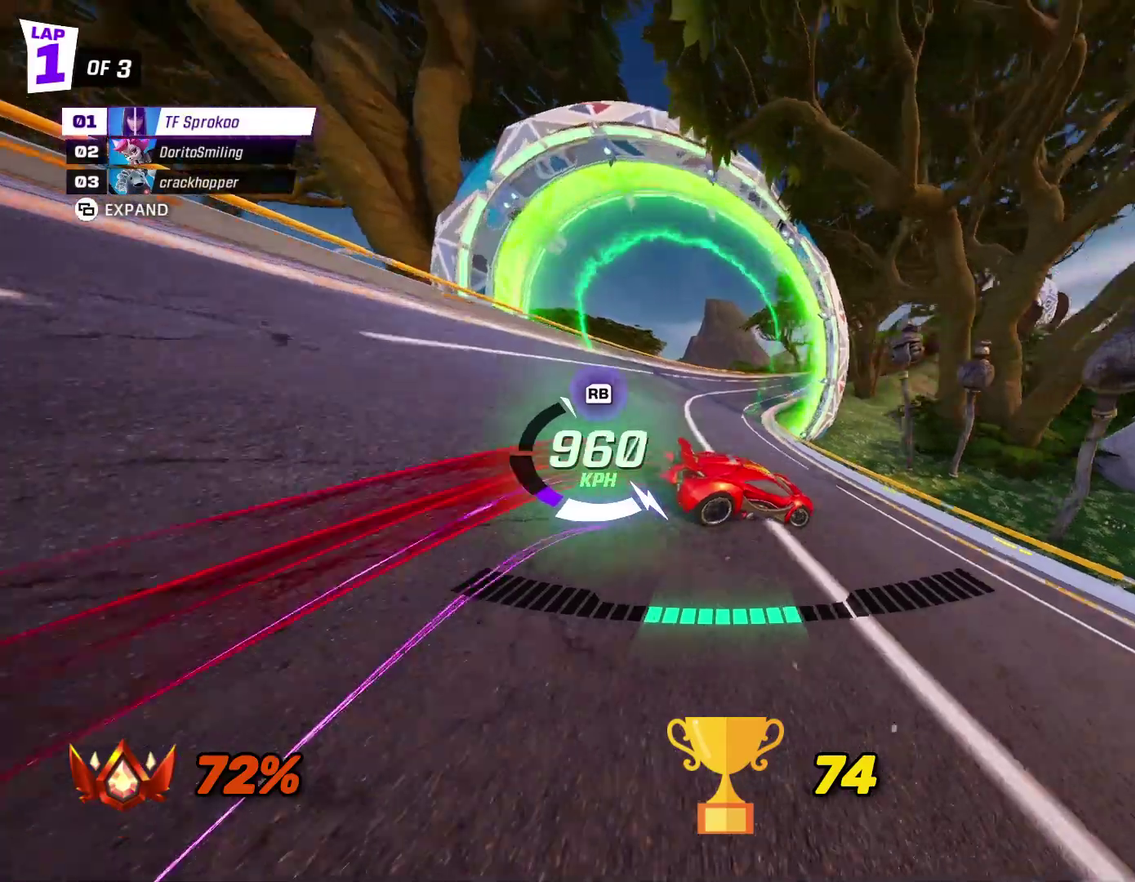
{"buttons": ["X", "R2"], "left_stick": "center", "events": [[233, "left_stick", "right"], [400, "left_stick", "center"]]}
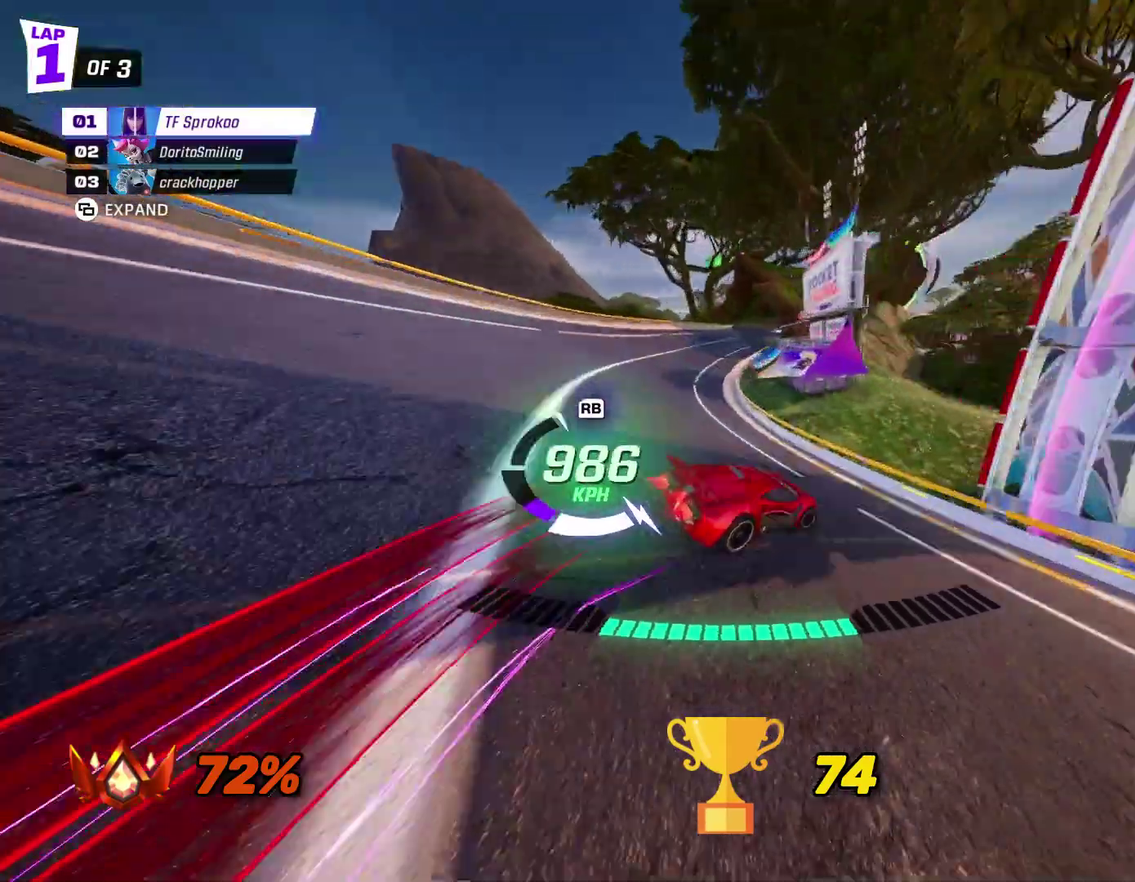
{"buttons": ["X", "R2"], "left_stick": "right", "events": [[300, "left_stick", "right"], [333, "X", "up"], [433, "X", "down"]]}